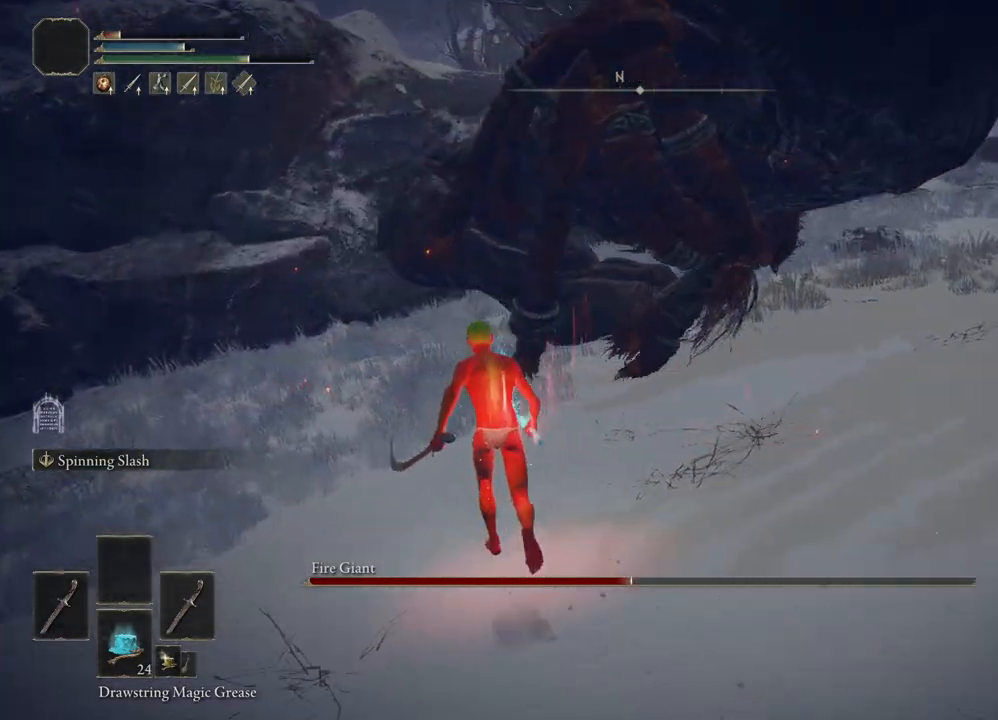
Gameplay with a controller (Xbox layout); each line is a JSON object with the inputs held at the frame after it (dt_ms = milliseconds from this image to that frame). "button_events" lists button changes between this image and that frame as [ms after this image, input, new state], when the widget could be followed in between (sticks are given only as held states). Not read: SHARE.
{"dt_ms": 500, "buttons": [], "left_stick": "up", "right_stick": "center", "button_events": [[260, "A", "down"], [360, "R2", "down"], [420, "A", "up"], [480, "R2", "up"]]}
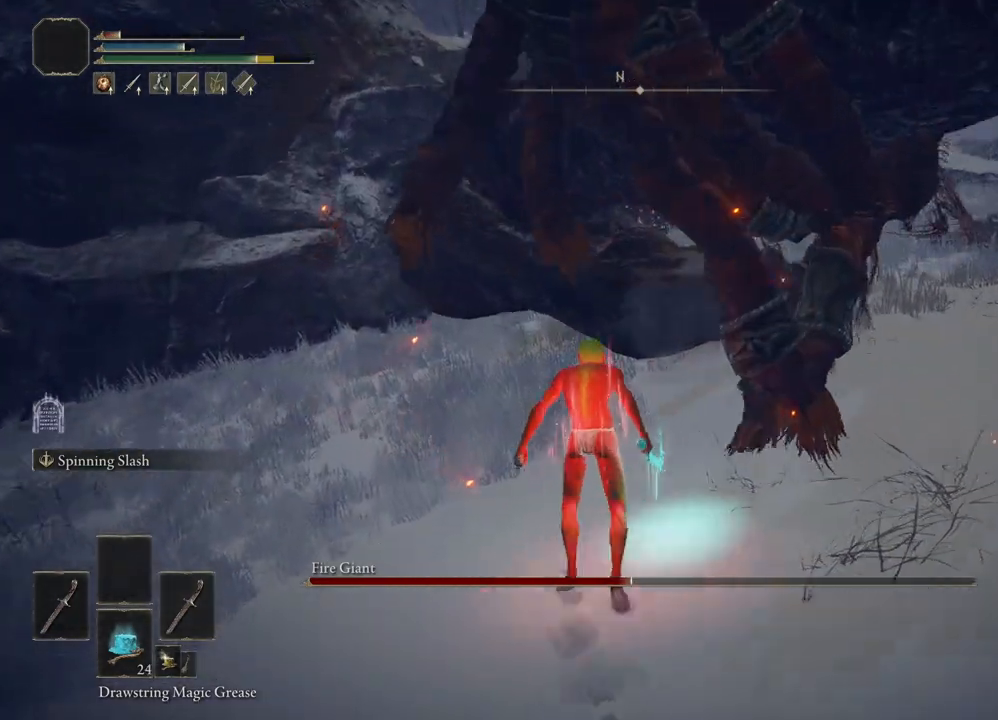
{"dt_ms": 500, "buttons": [], "left_stick": "up-left", "right_stick": "up", "button_events": []}
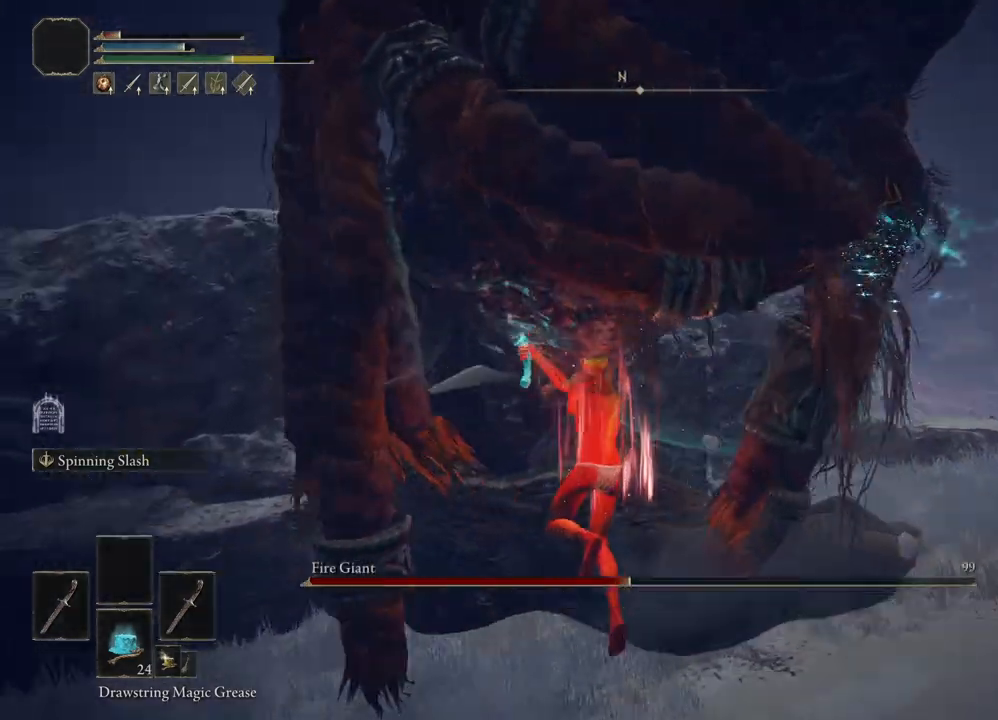
{"dt_ms": 500, "buttons": [], "left_stick": "up-left", "right_stick": "center", "button_events": []}
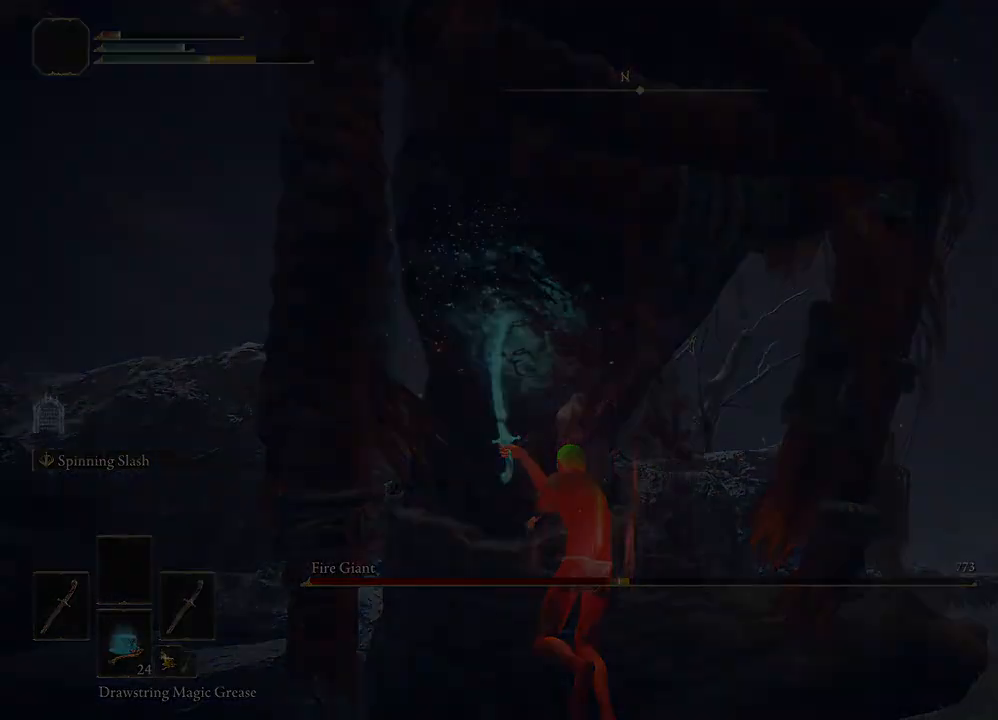
{"dt_ms": 1000, "buttons": [], "left_stick": "center", "right_stick": "center", "button_events": [[760, "START", "down"], [780, "START", "up"], [860, "START", "down"], [940, "START", "up"]]}
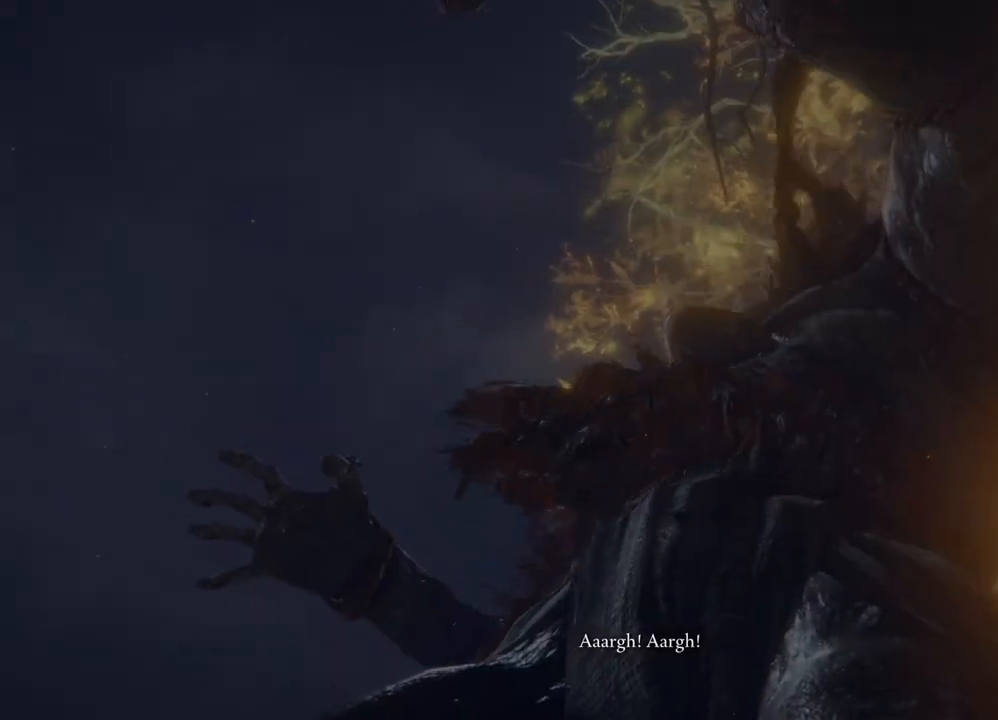
{"dt_ms": 1000, "buttons": [], "left_stick": "center", "right_stick": "center", "button_events": []}
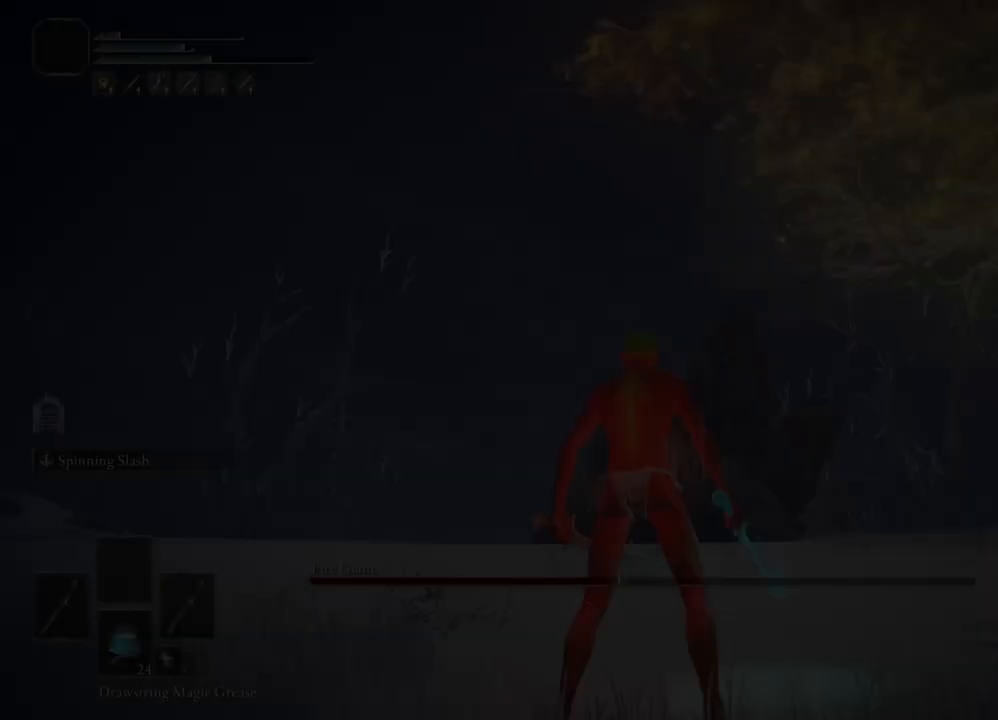
{"dt_ms": 500, "buttons": [], "left_stick": "right", "right_stick": "center", "button_events": []}
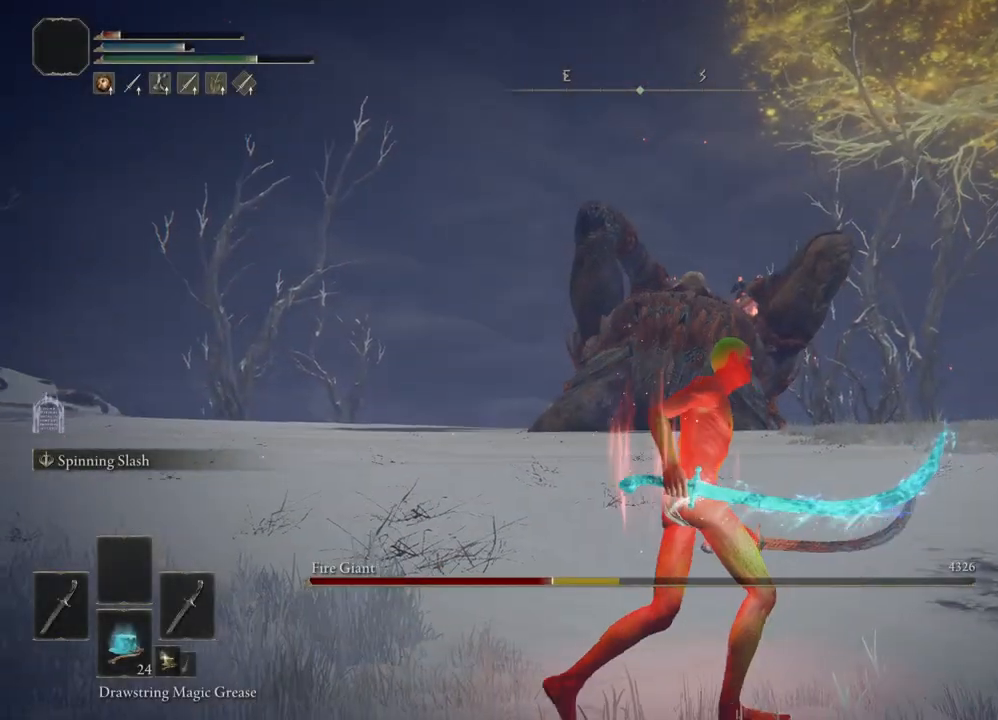
{"dt_ms": 500, "buttons": [], "left_stick": "up-right", "right_stick": "down-left", "button_events": []}
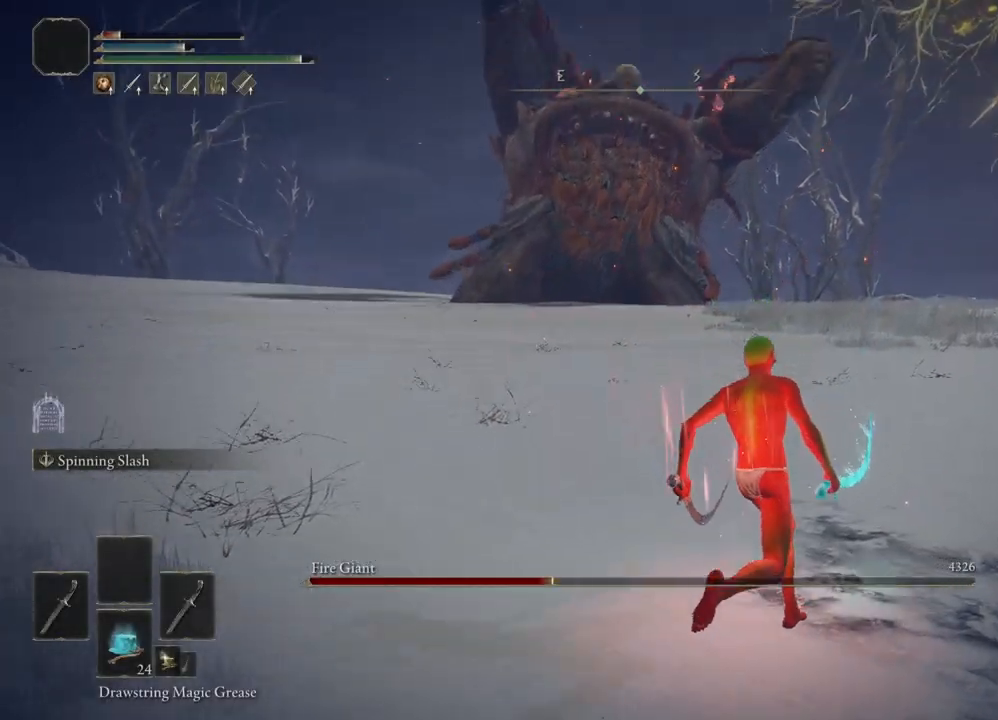
{"dt_ms": 1000, "buttons": [], "left_stick": "up-right", "right_stick": "down-left", "button_events": []}
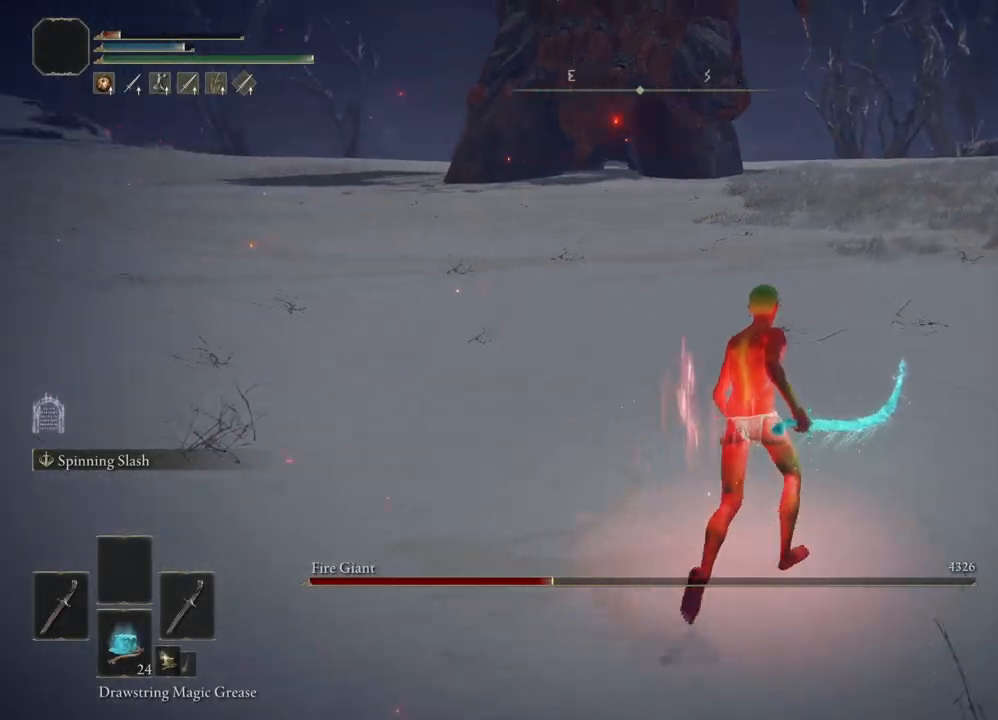
{"dt_ms": 500, "buttons": [], "left_stick": "up-right", "right_stick": "center", "button_events": []}
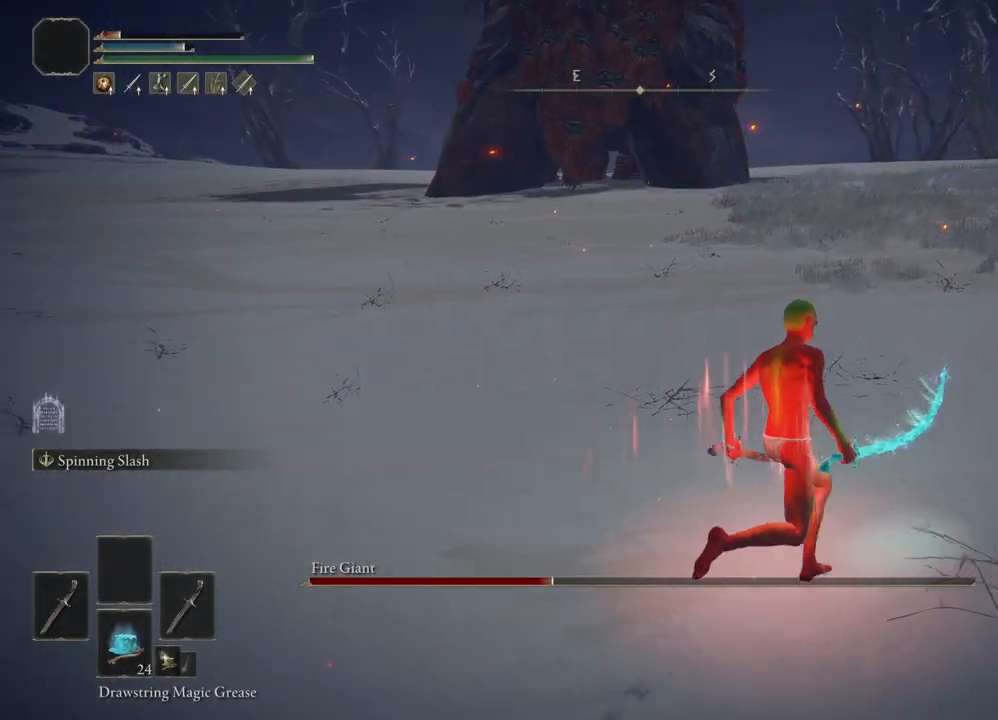
{"dt_ms": 500, "buttons": [], "left_stick": "center", "right_stick": "center", "button_events": [[360, "X", "down"], [460, "X", "up"]]}
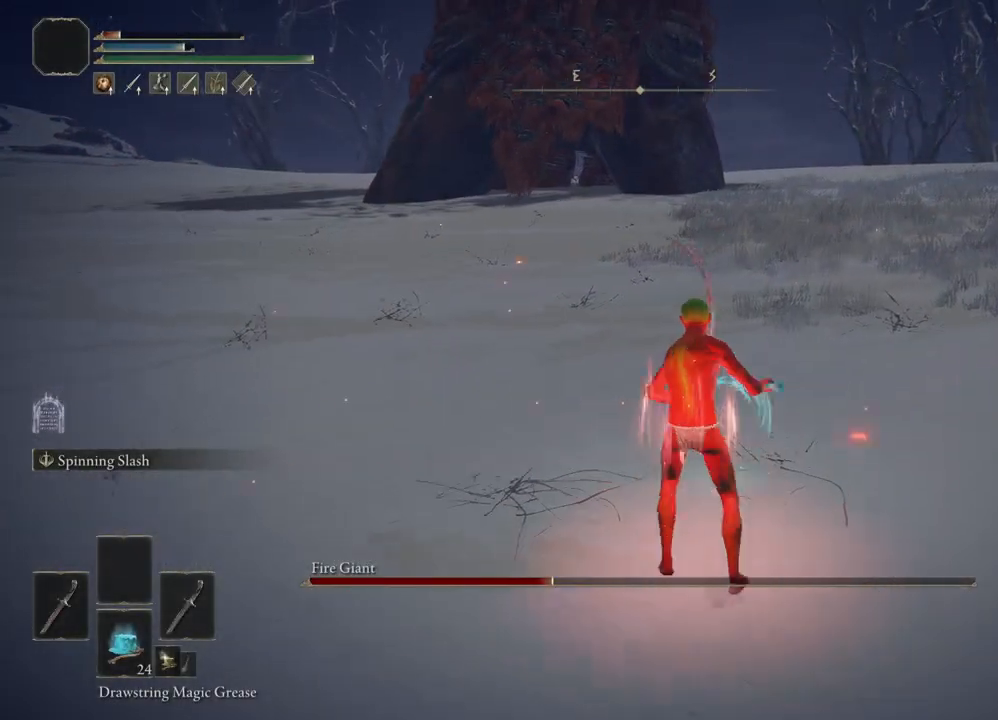
{"dt_ms": 500, "buttons": [], "left_stick": "center", "right_stick": "center", "button_events": []}
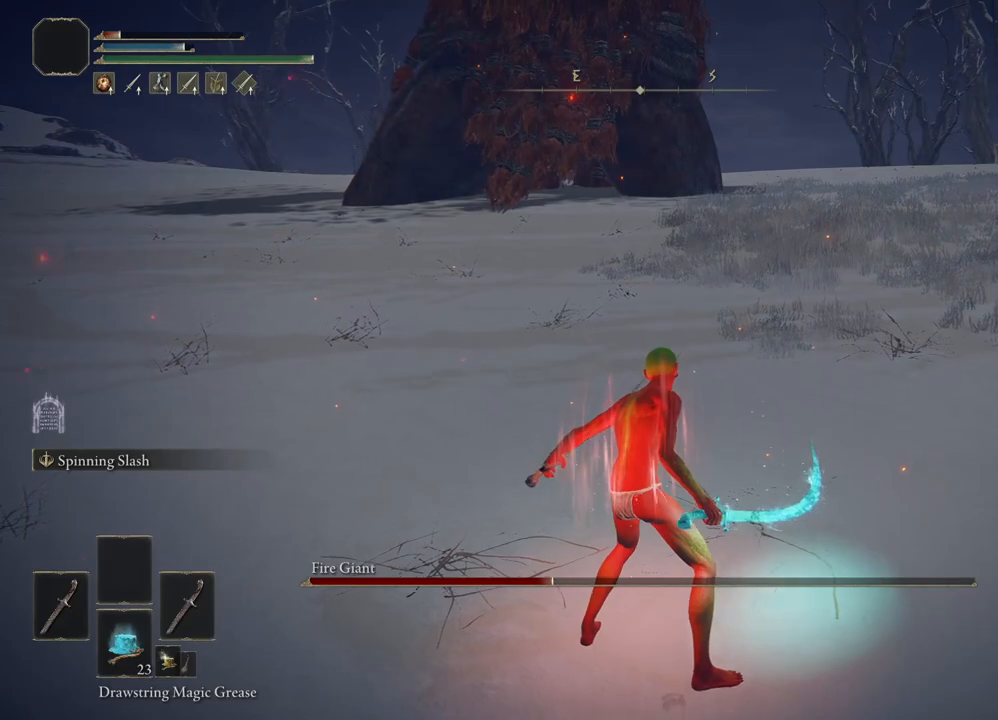
{"dt_ms": 500, "buttons": [], "left_stick": "center", "right_stick": "center", "button_events": []}
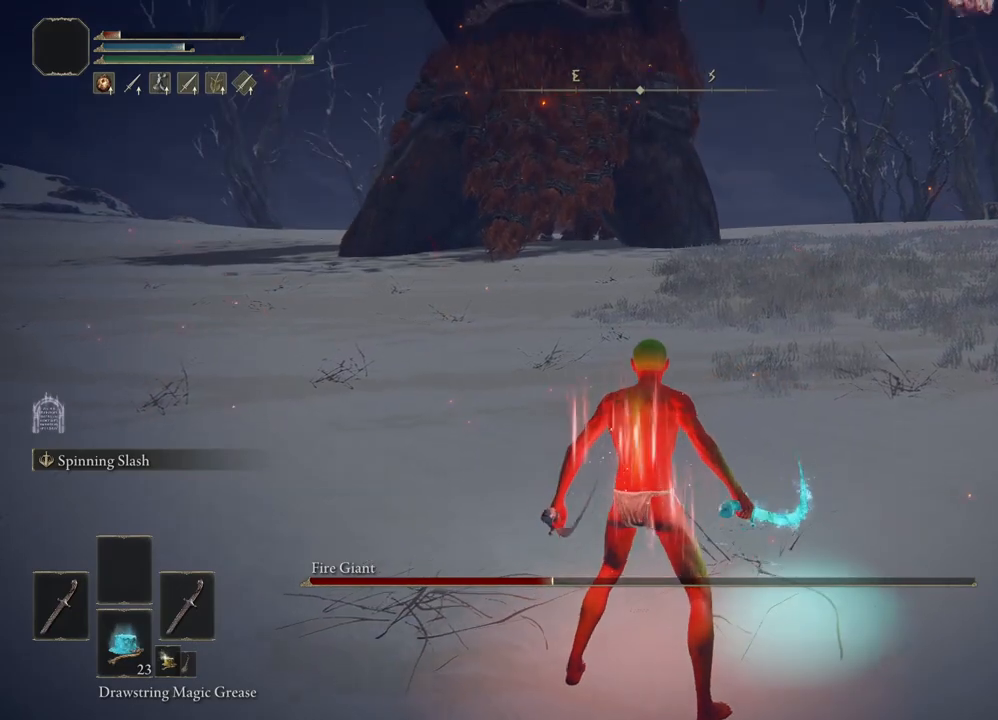
{"dt_ms": 500, "buttons": [], "left_stick": "center", "right_stick": "center", "button_events": []}
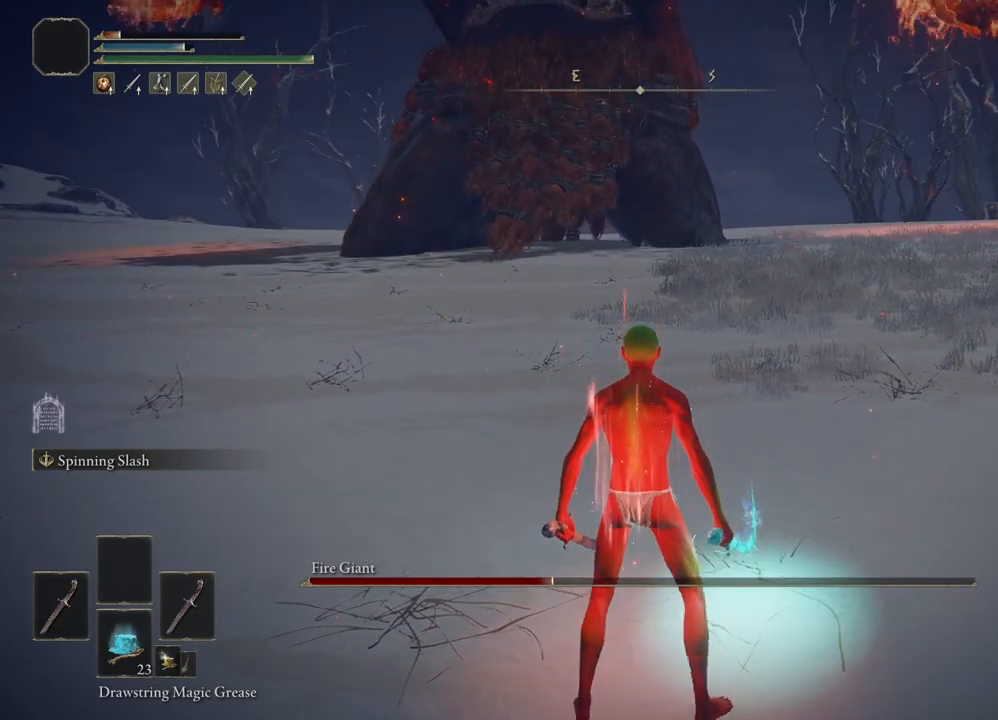
{"dt_ms": 500, "buttons": [], "left_stick": "center", "right_stick": "center", "button_events": []}
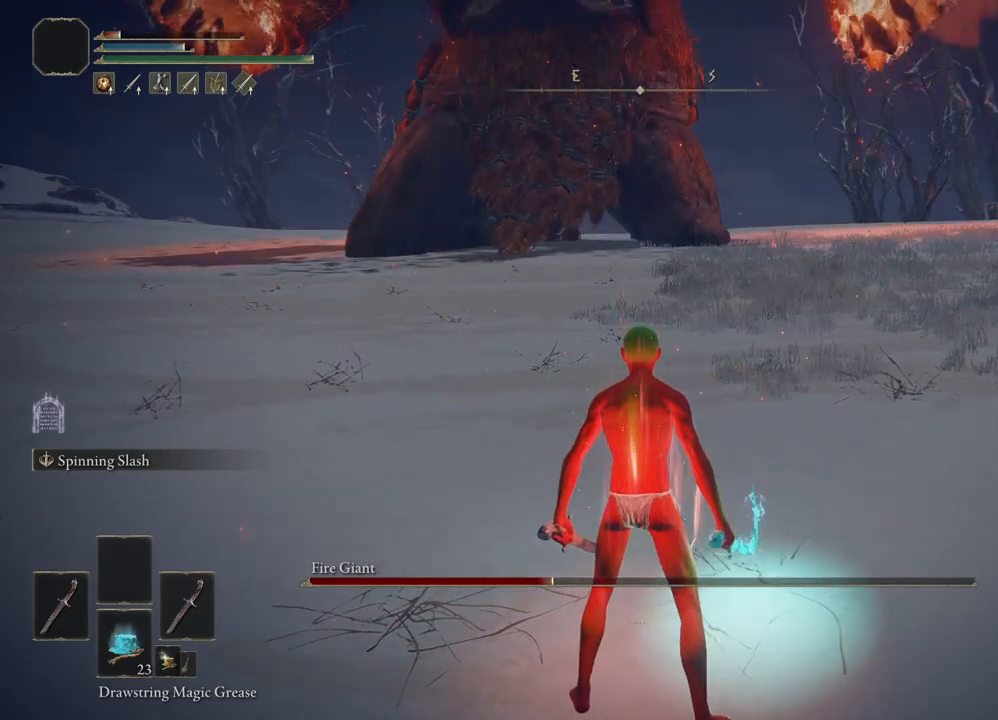
{"dt_ms": 500, "buttons": [], "left_stick": "center", "right_stick": "center", "button_events": []}
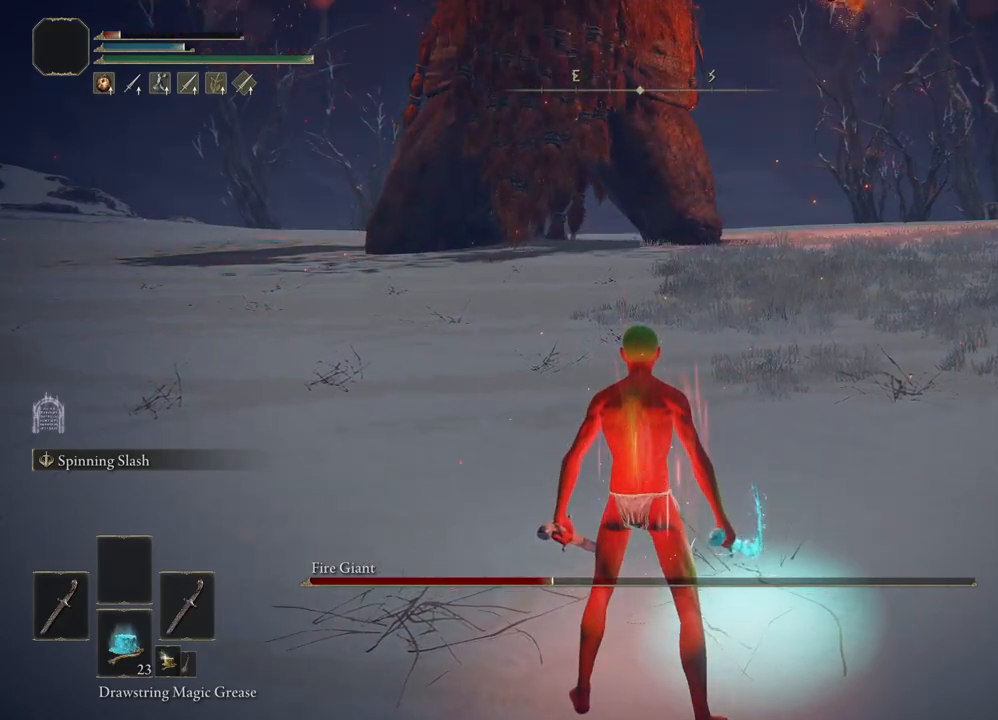
{"dt_ms": 500, "buttons": [], "left_stick": "center", "right_stick": "center", "button_events": []}
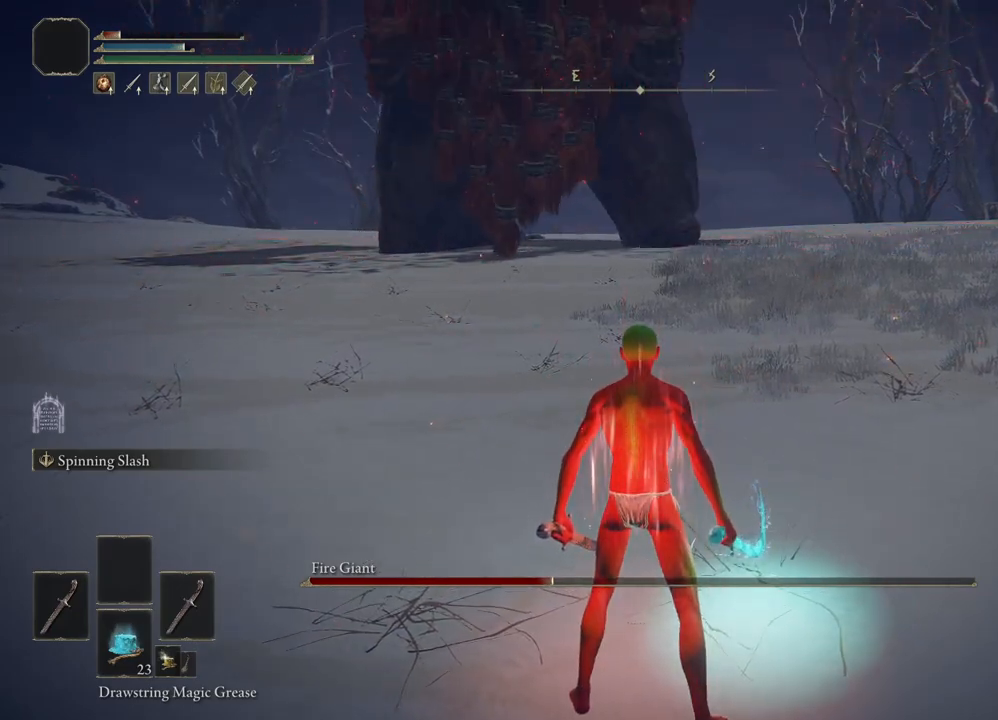
{"dt_ms": 500, "buttons": [], "left_stick": "center", "right_stick": "center", "button_events": [[160, "R2", "down"], [260, "R2", "up"], [300, "R2", "down"], [400, "R2", "up"]]}
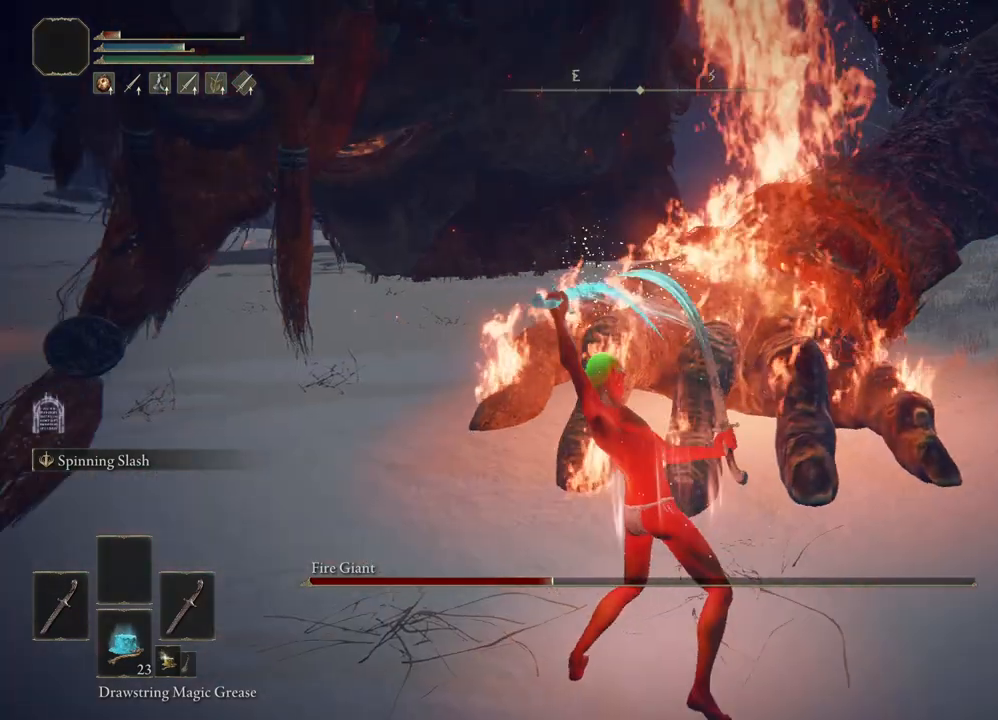
{"dt_ms": 500, "buttons": ["R2"], "left_stick": "center", "right_stick": "center", "button_events": [[260, "R2", "down"], [360, "R2", "up"], [440, "R2", "down"]]}
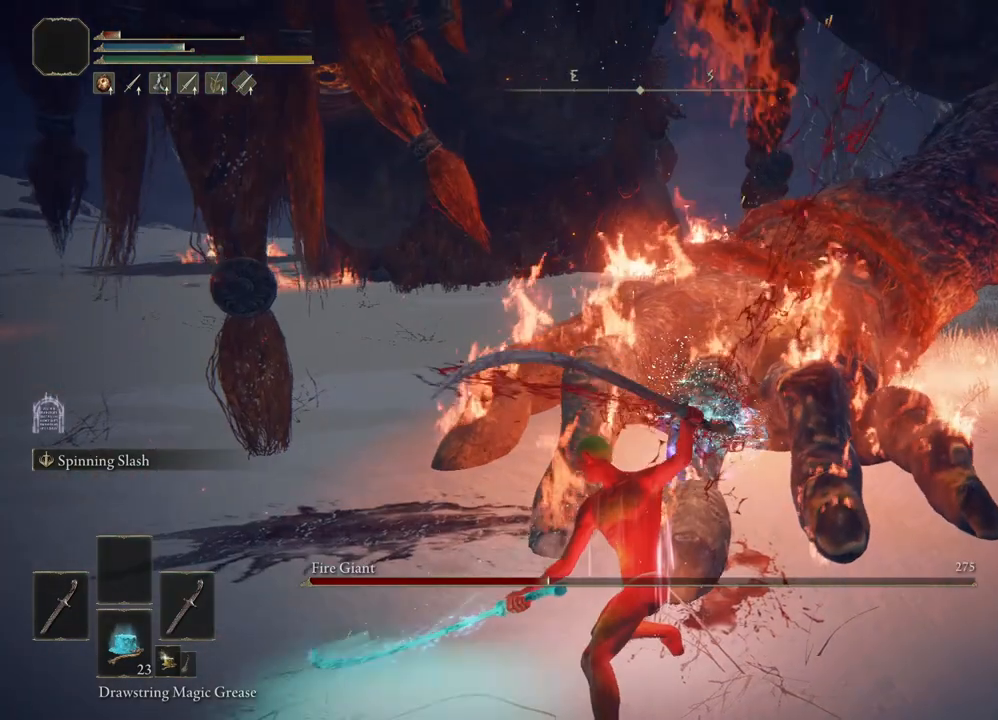
{"dt_ms": 500, "buttons": ["R2"], "left_stick": "center", "right_stick": "center", "button_events": [[20, "R2", "up"], [420, "R2", "down"]]}
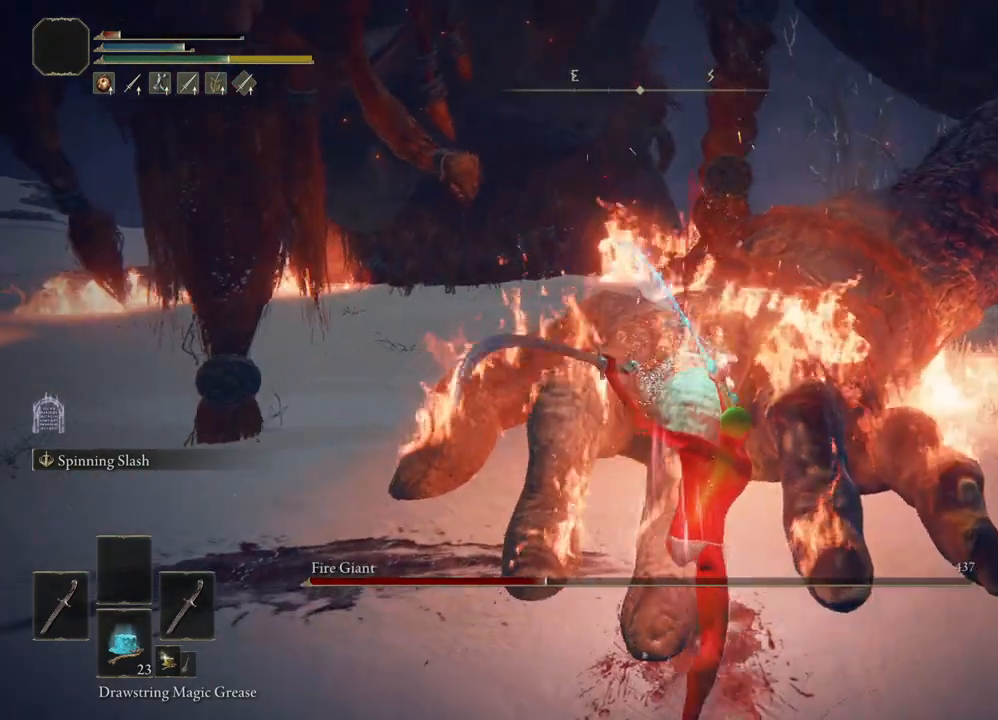
{"dt_ms": 500, "buttons": [], "left_stick": "center", "right_stick": "center", "button_events": [[20, "R2", "up"], [120, "R2", "down"], [200, "R2", "up"], [280, "R2", "down"], [400, "R2", "up"]]}
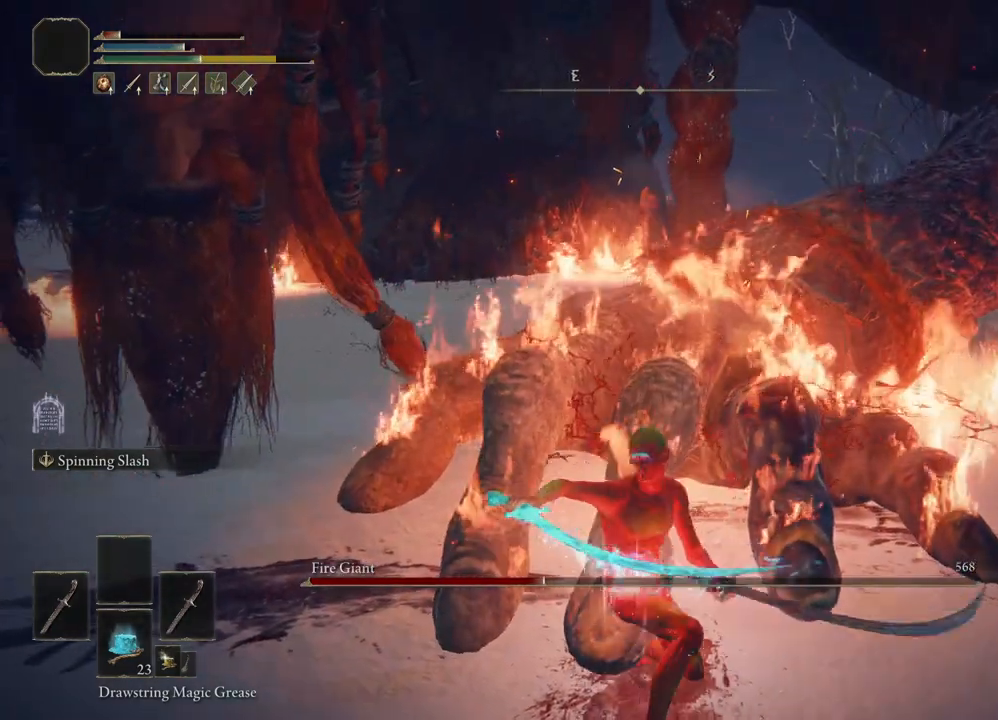
{"dt_ms": 500, "buttons": [], "left_stick": "up", "right_stick": "center", "button_events": [[380, "R2", "down"], [480, "R2", "up"]]}
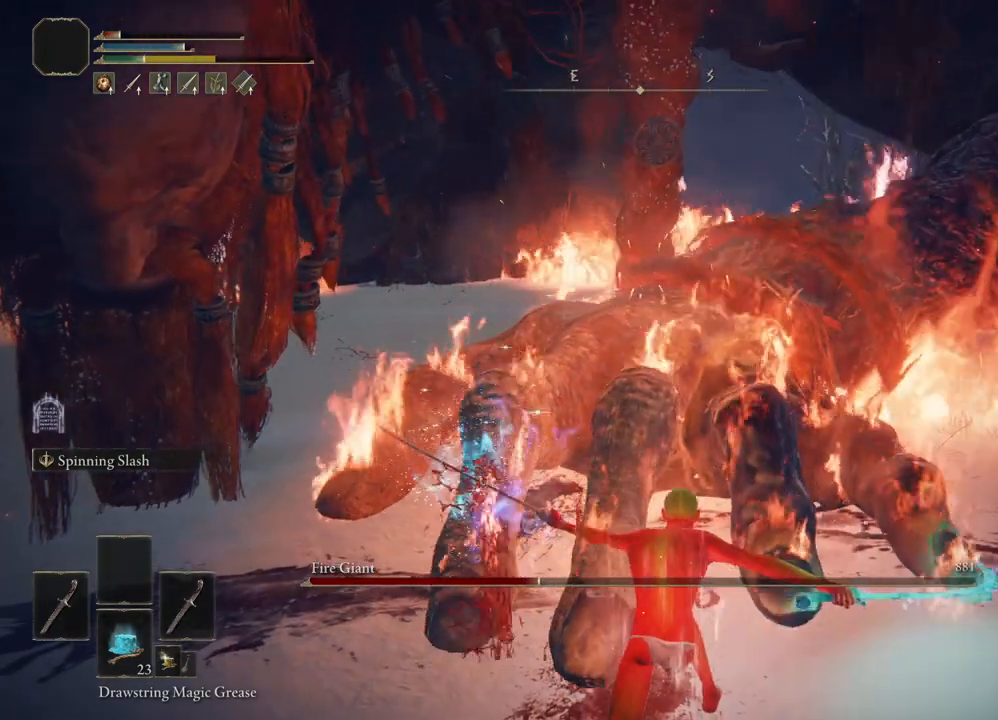
{"dt_ms": 500, "buttons": [], "left_stick": "up", "right_stick": "center", "button_events": [[100, "R2", "down"], [160, "R2", "up"], [260, "R2", "down"], [360, "R2", "up"]]}
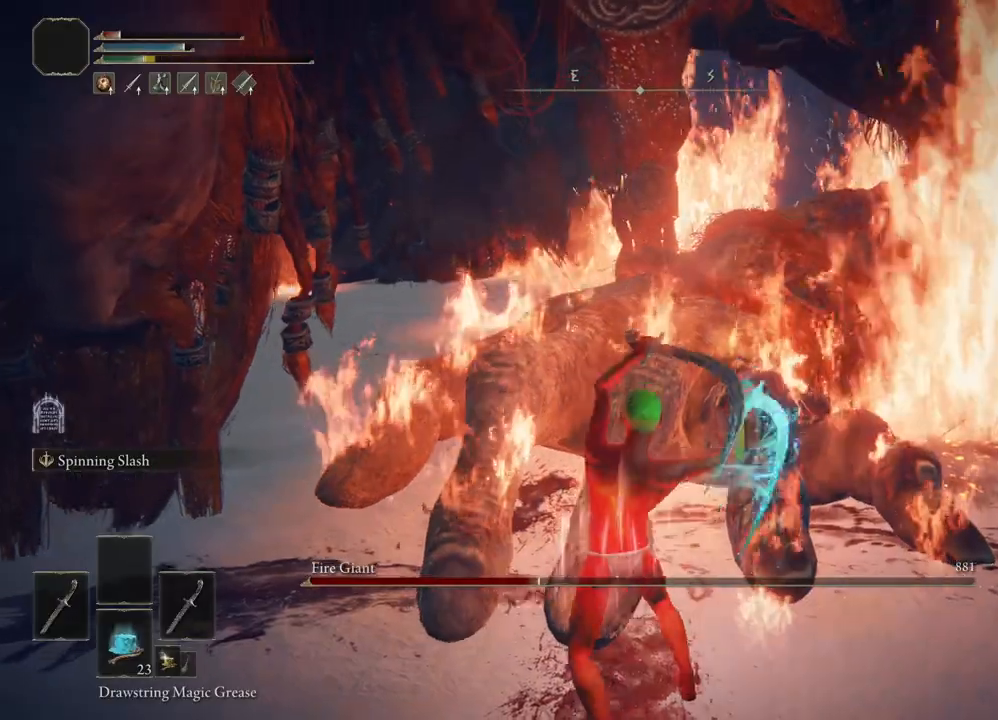
{"dt_ms": 500, "buttons": [], "left_stick": "center", "right_stick": "center", "button_events": []}